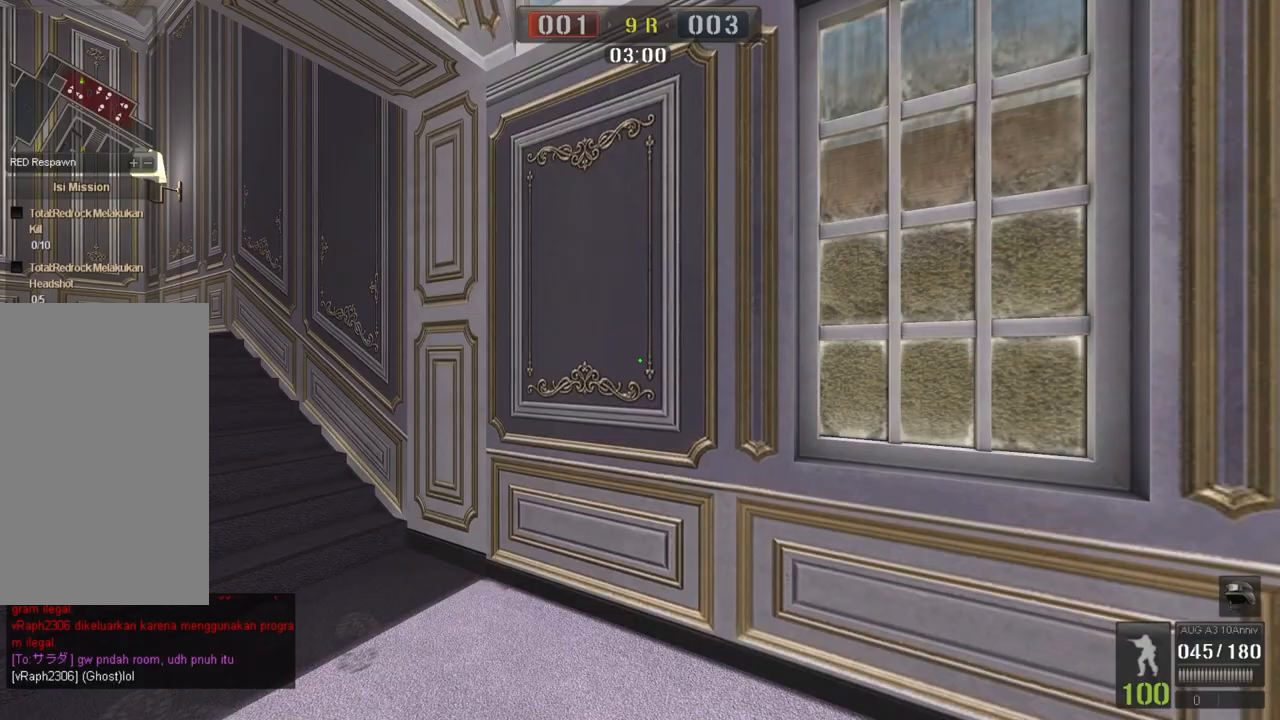
Gameplay with keyboard and mouse; each line is a JSON object with the keys and mouse buttons held at the frame after it. "events" lists presses ("down") and releases ("up") of "a", "ctrl", "d", "e", "f", "q", "r", "s", "shift", "space", "tab", "w", "mouse_left", "mouse_wheel", "mouse_right", "mouse_mb4" and "mouse_mb5" between this image and that frame as [ms after this image, input, new state], when the widget could be followed in between. "mouse_left", "mouse_wheel", "mouse_right", "mouse_mb4", "mouse_mb5" = the "left", "wheel", "right", "mb4", "mb5" buttons of the "mouse" list. No other keys are recorded. "wheel" means that the mouse wheel is clicked or scrolled. Mouse movement is not recorded.
{"keys": ["w"], "mouse": [], "events": [[284, "q", "down"], [434, "q", "up"]]}
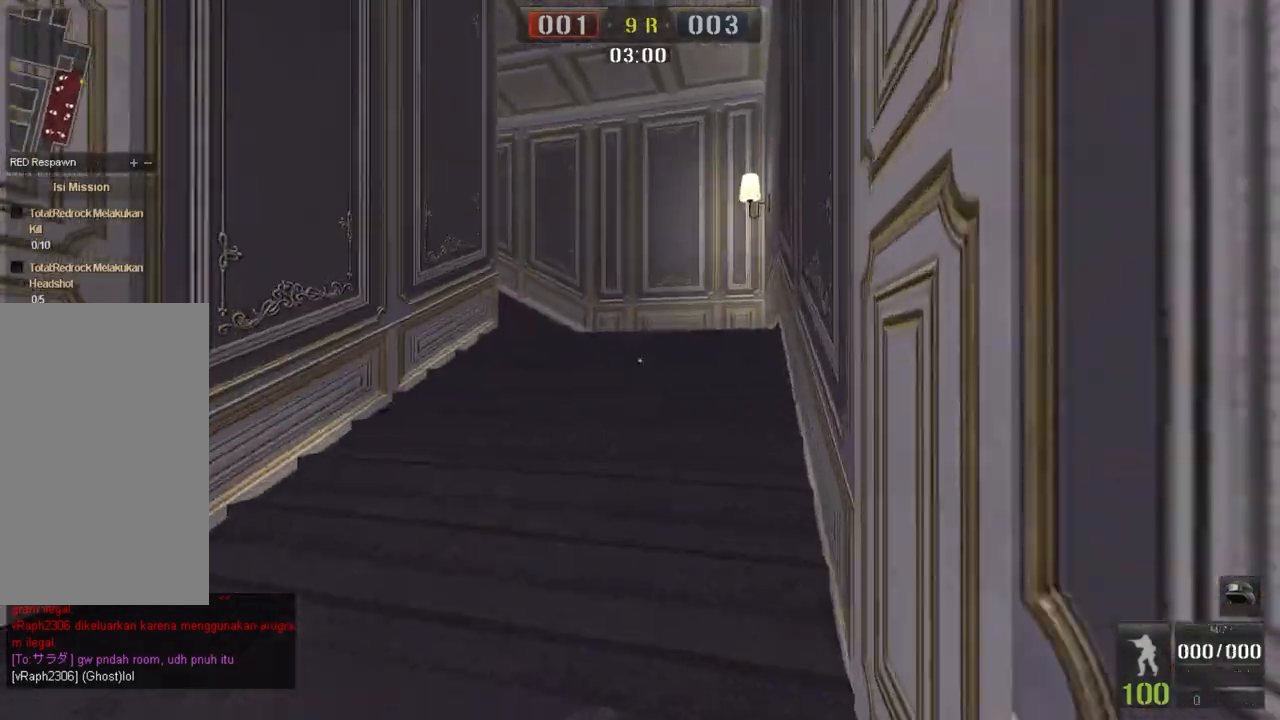
{"keys": ["w"], "mouse": [], "events": []}
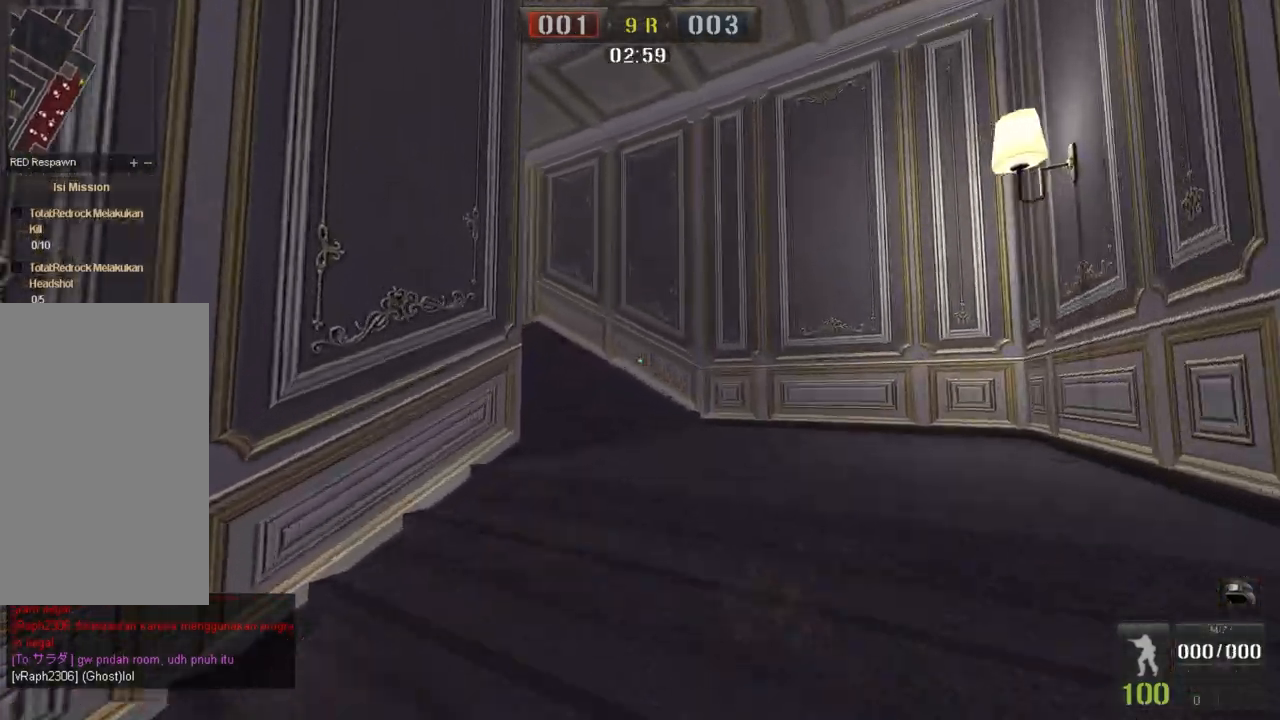
{"keys": ["w"], "mouse": [], "events": []}
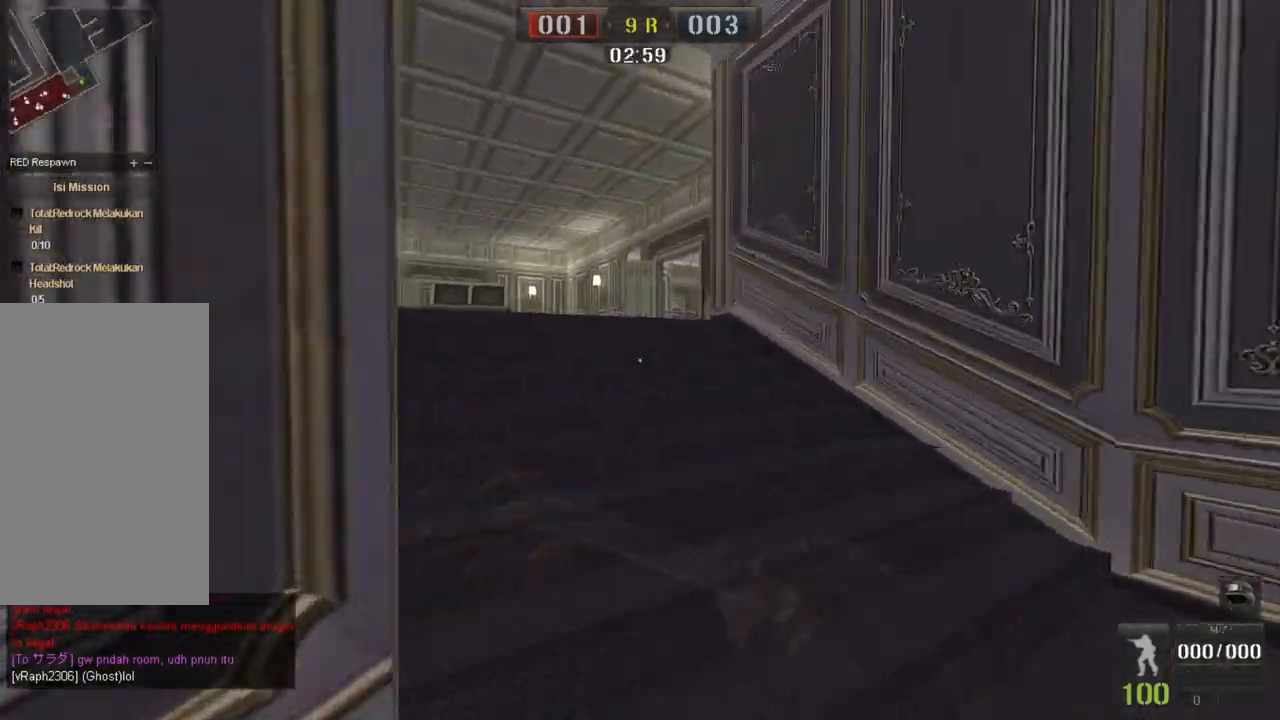
{"keys": ["w"], "mouse": [], "events": []}
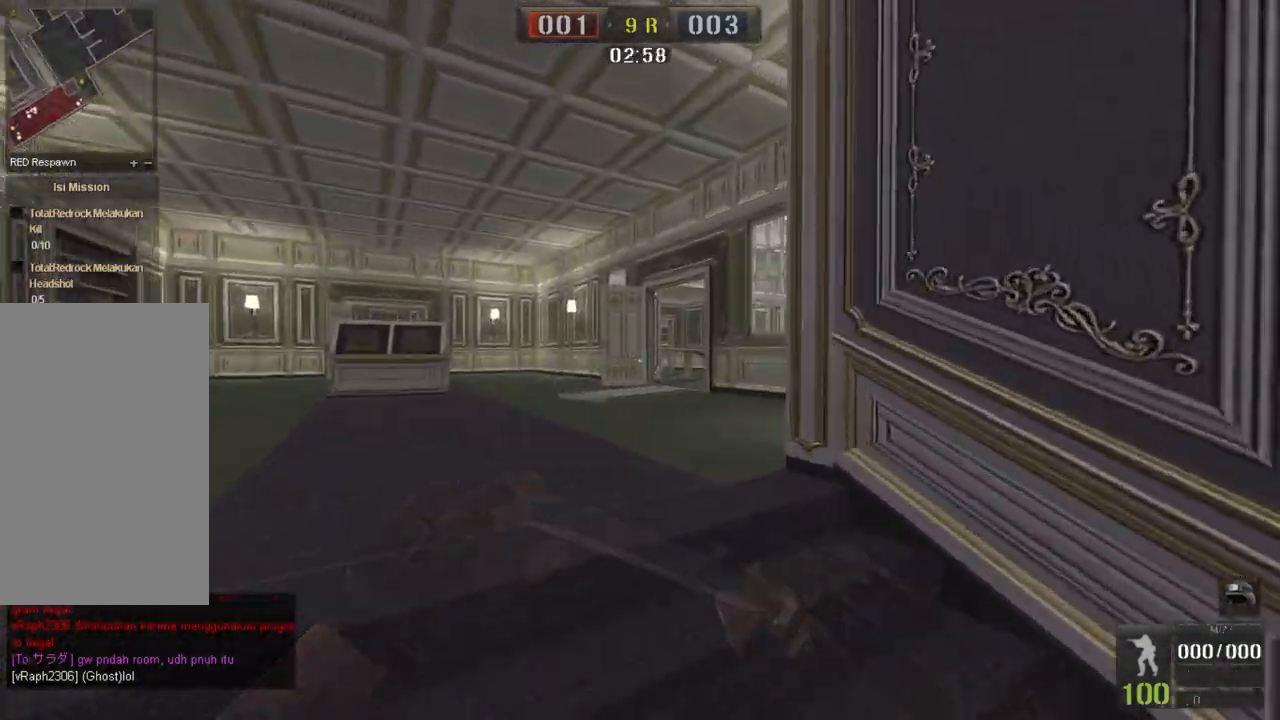
{"keys": ["w"], "mouse": [], "events": [[200, "mouse_right", "down"], [250, "space", "down"], [317, "mouse_right", "up"], [334, "q", "down"], [367, "space", "up"], [467, "q", "up"]]}
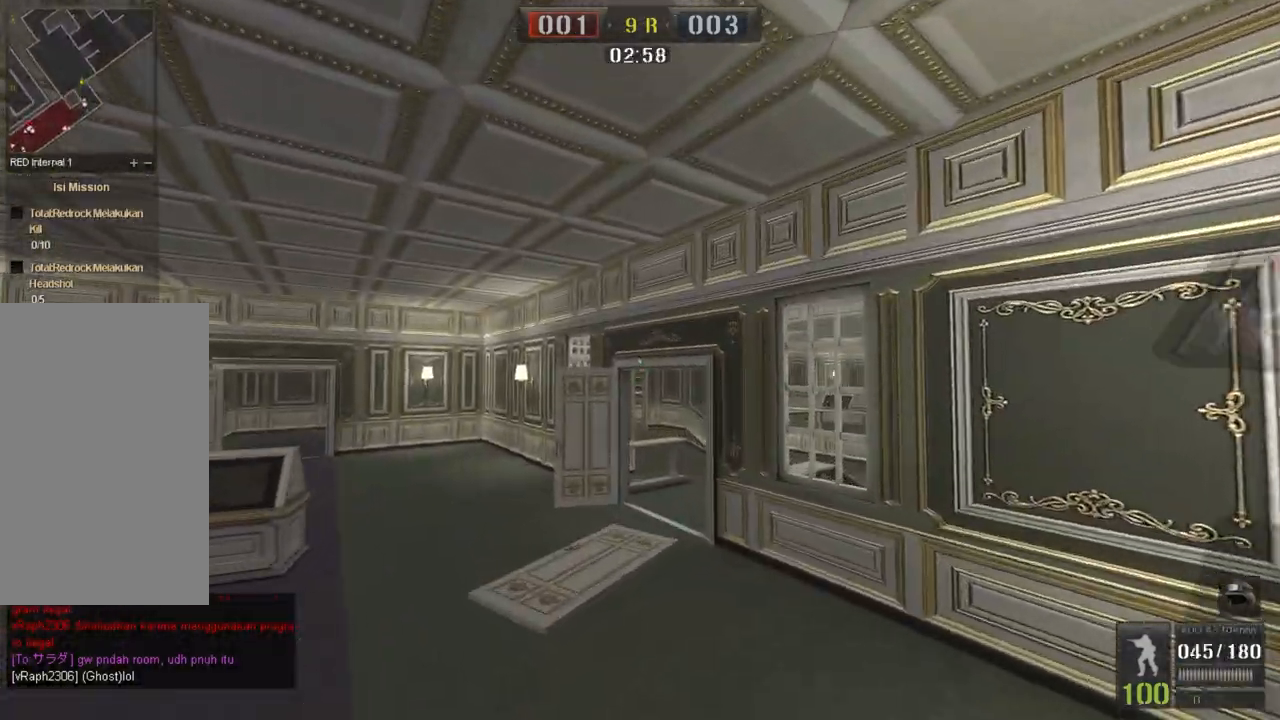
{"keys": ["q", "w"], "mouse": [], "events": [[300, "q", "down"], [400, "q", "up"], [500, "q", "down"]]}
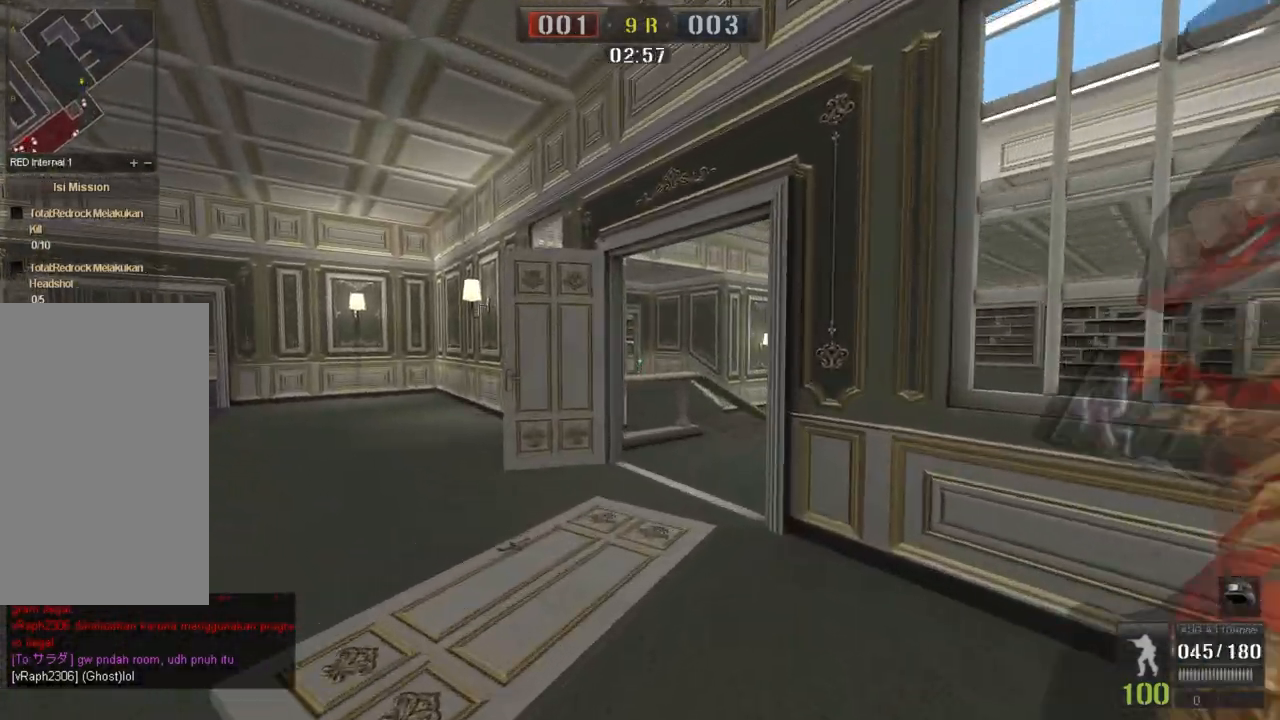
{"keys": ["w"], "mouse": [], "events": [[117, "q", "up"]]}